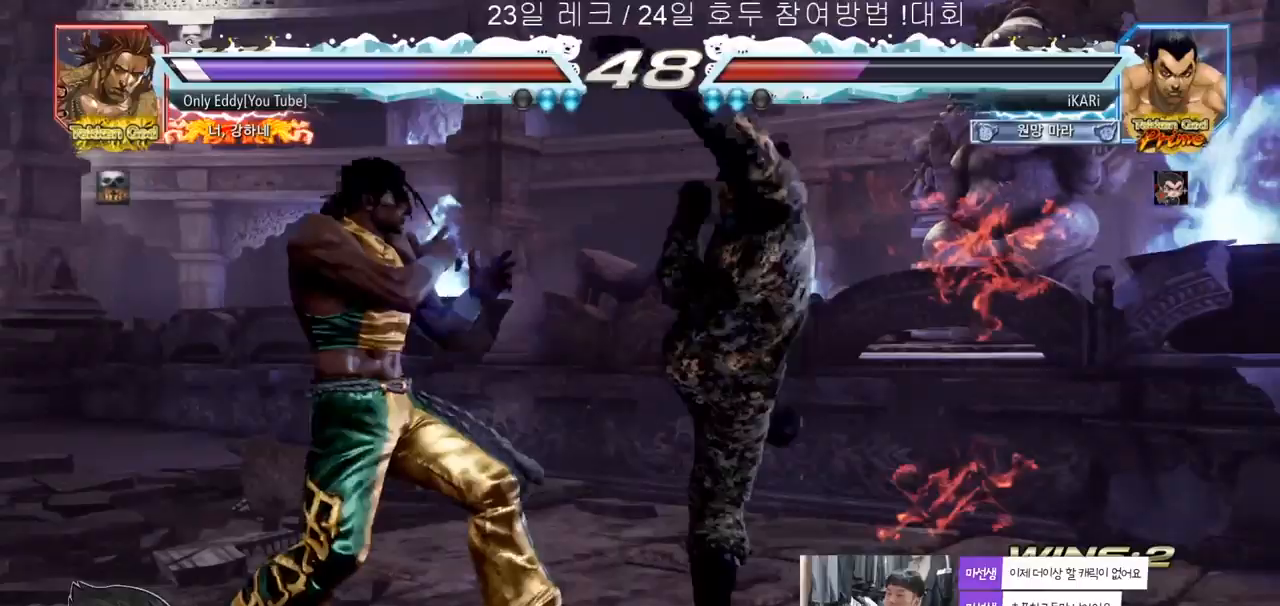
Gameplay with a controller (arcade stick); each line is a JSON object with the inputs held at the frame after it. "events" lists button and stick changes between this image and that frame as [ms after this image, input, new state], when the widget could be followed in between. Not read: L3 R3.
{"buttons": [], "left_stick": "center", "events": [[100, "left_stick", "left"], [500, "left_stick", "center"]]}
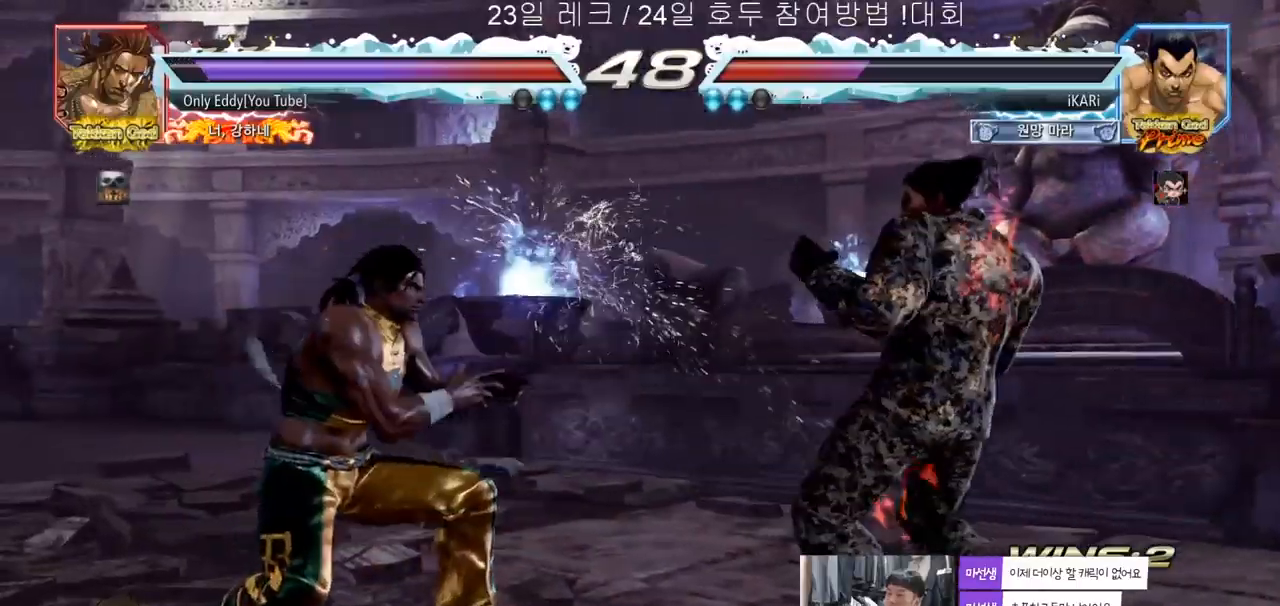
{"buttons": [], "left_stick": "right", "events": [[67, "left_stick", "right"], [117, "left_stick", "center"], [200, "left_stick", "right"], [267, "left_stick", "left"], [367, "left_stick", "center"], [417, "left_stick", "right"]]}
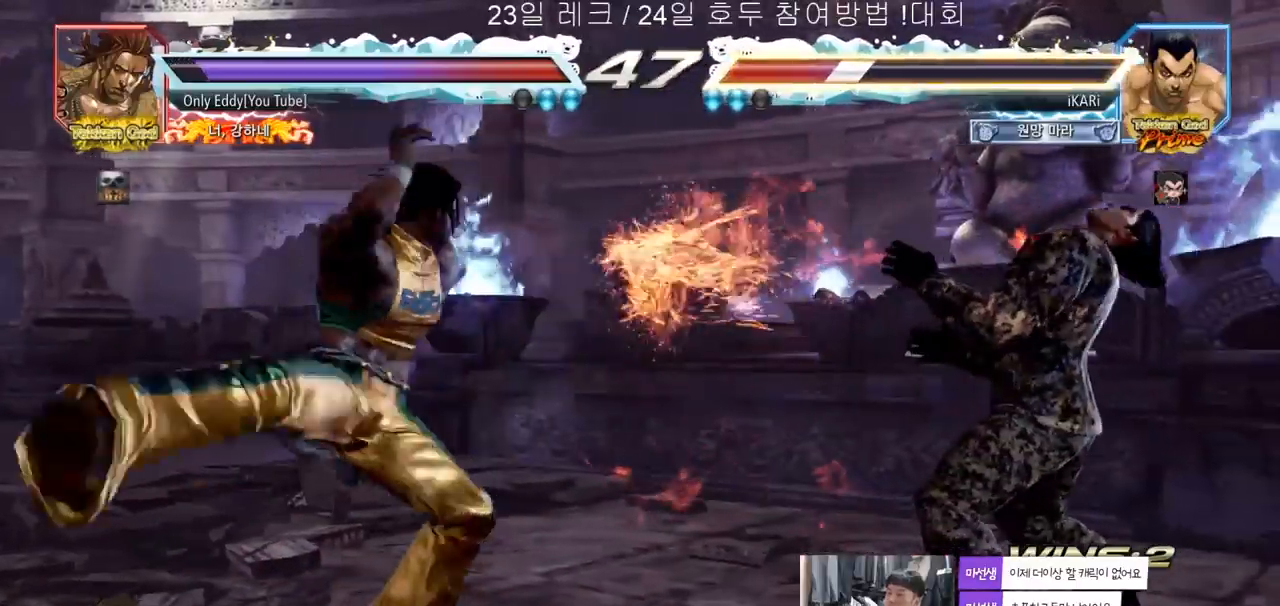
{"buttons": [], "left_stick": "right"}
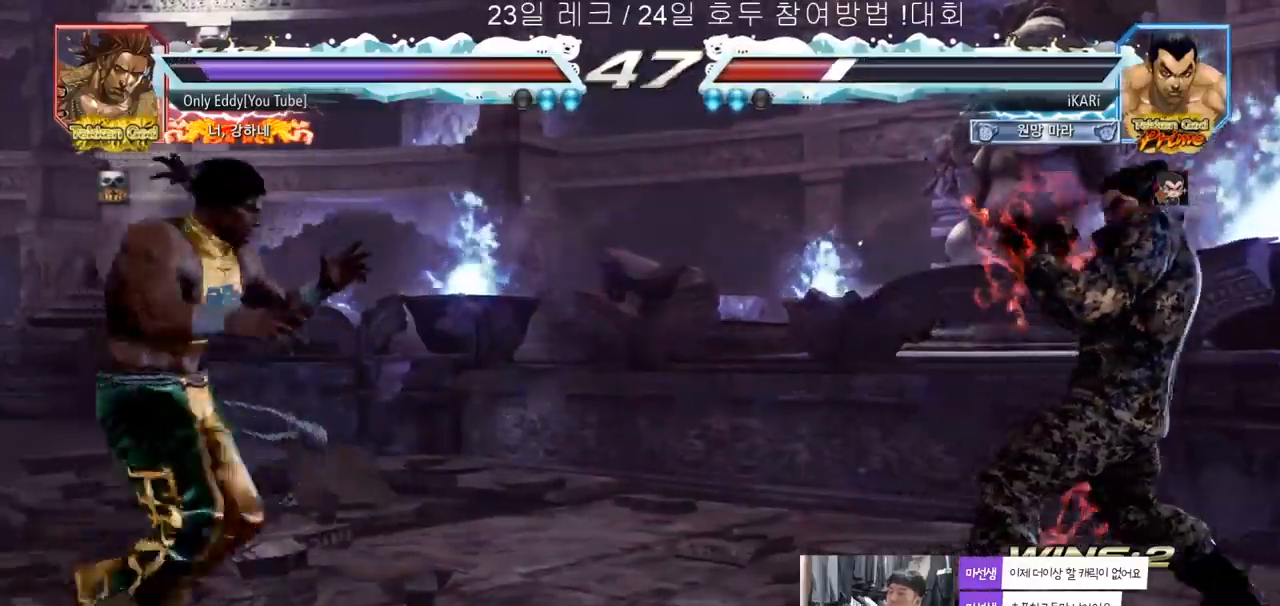
{"buttons": ["SQUARE", "TRIANGLE"], "left_stick": "center", "events": [[33, "left_stick", "center"], [267, "TRIANGLE", "down"], [283, "SQUARE", "down"], [333, "TRIANGLE", "up"], [350, "SQUARE", "up"], [483, "SQUARE", "down"], [483, "TRIANGLE", "down"]]}
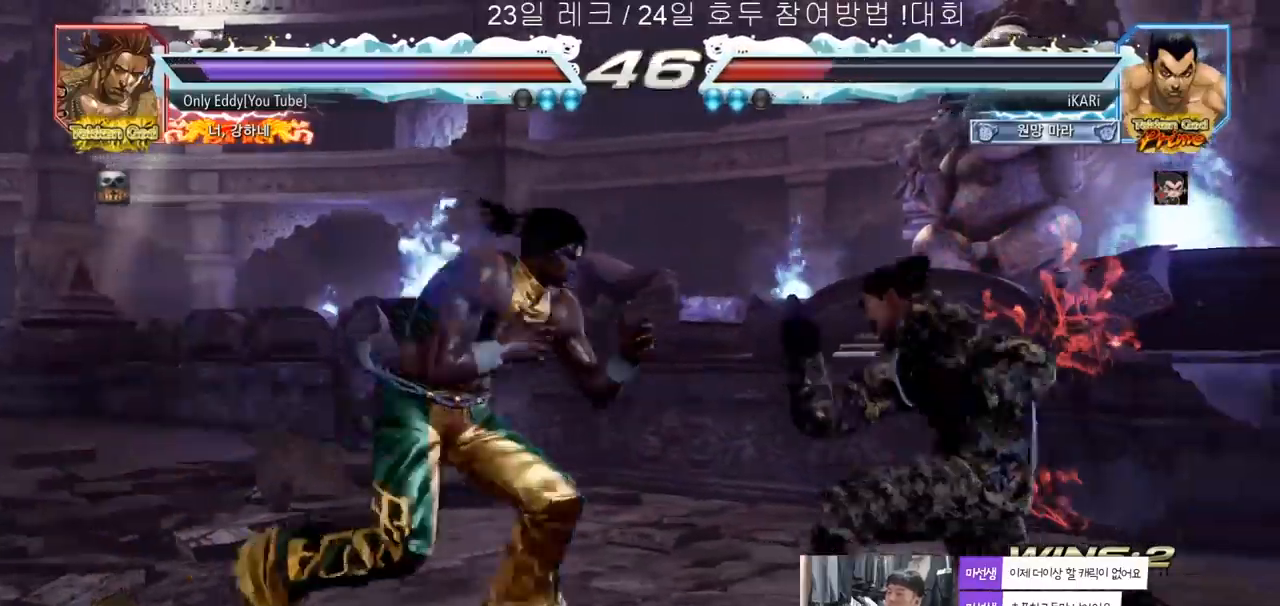
{"buttons": [], "left_stick": "left", "events": [[33, "SQUARE", "up"], [33, "TRIANGLE", "up"], [350, "left_stick", "left"], [400, "left_stick", "center"], [500, "left_stick", "left"]]}
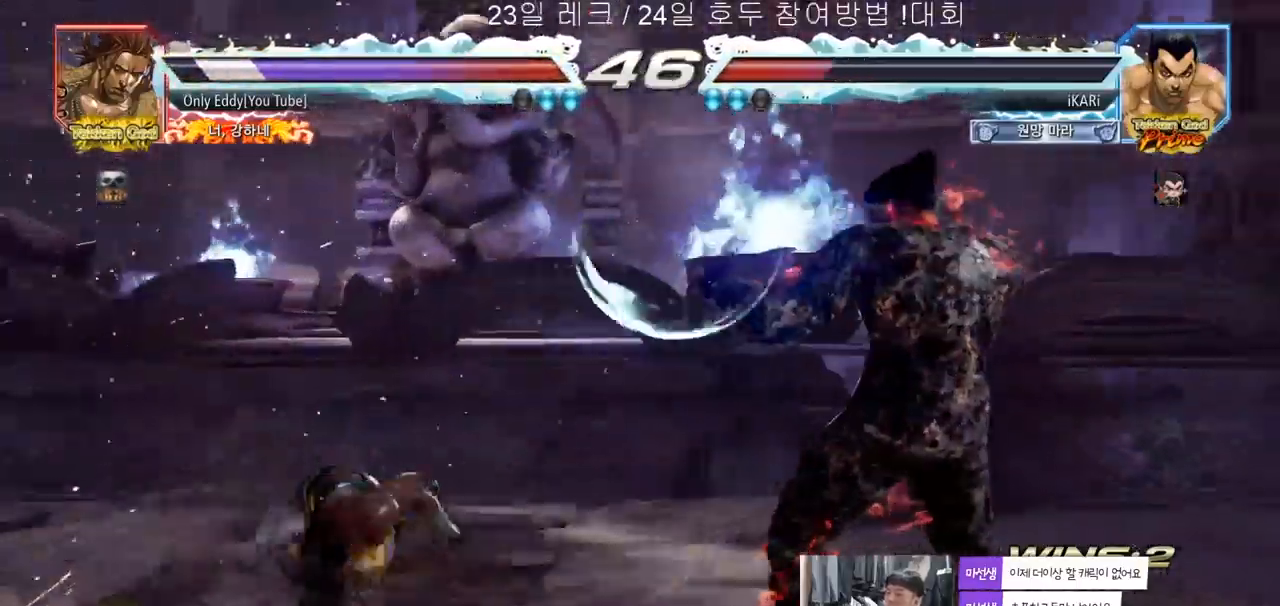
{"buttons": ["TRIANGLE"], "left_stick": "center", "events": [[183, "CIRCLE", "down"], [217, "CIRCLE", "up"], [267, "TRIANGLE", "down"], [300, "TRIANGLE", "up"], [350, "TRIANGLE", "down"], [400, "TRIANGLE", "up"], [417, "left_stick", "center"], [433, "TRIANGLE", "down"]]}
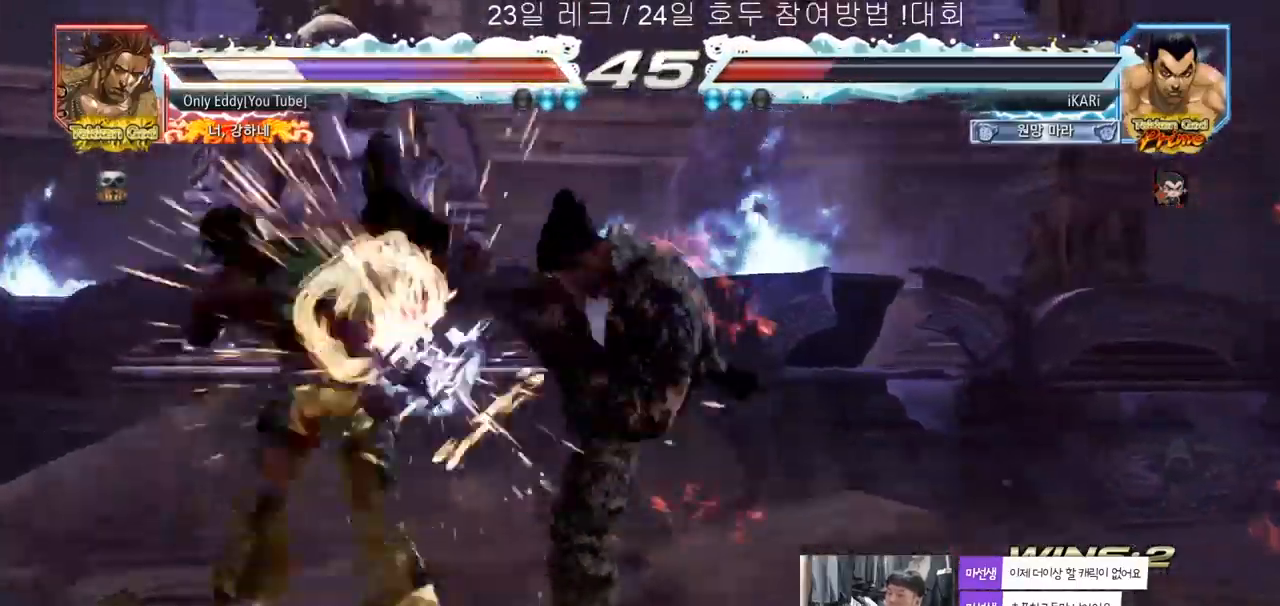
{"buttons": [], "left_stick": "left", "events": [[33, "TRIANGLE", "up"], [500, "left_stick", "left"]]}
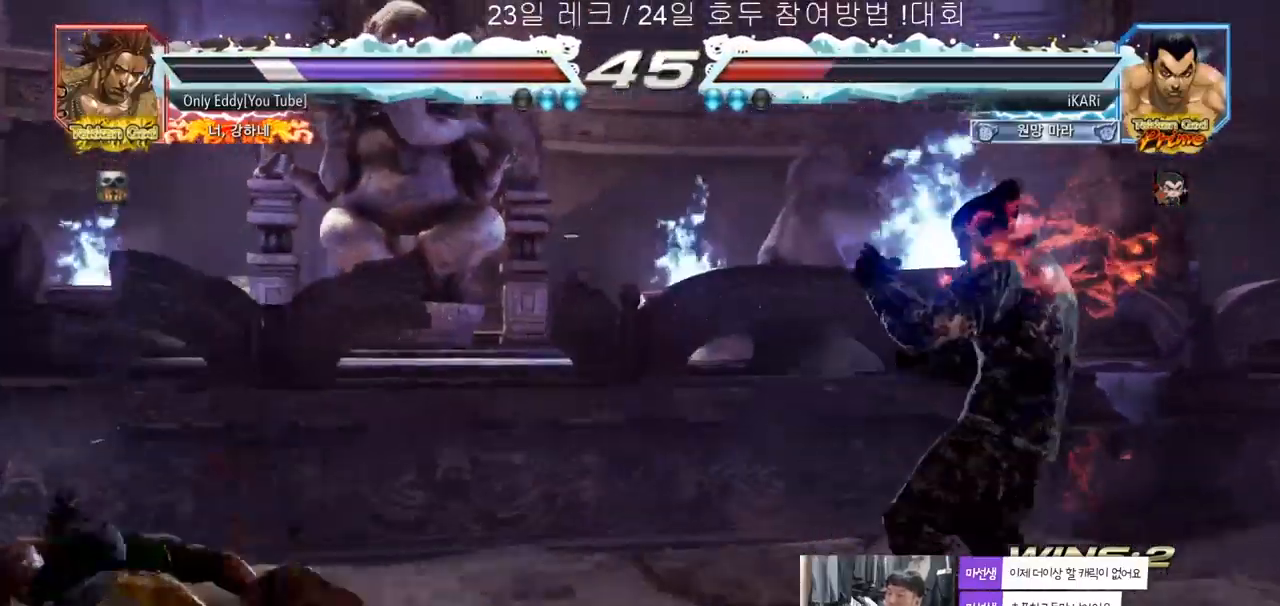
{"buttons": [], "left_stick": "center", "events": [[167, "CIRCLE", "down"], [233, "CIRCLE", "up"], [283, "TRIANGLE", "down"], [333, "TRIANGLE", "up"], [367, "left_stick", "center"]]}
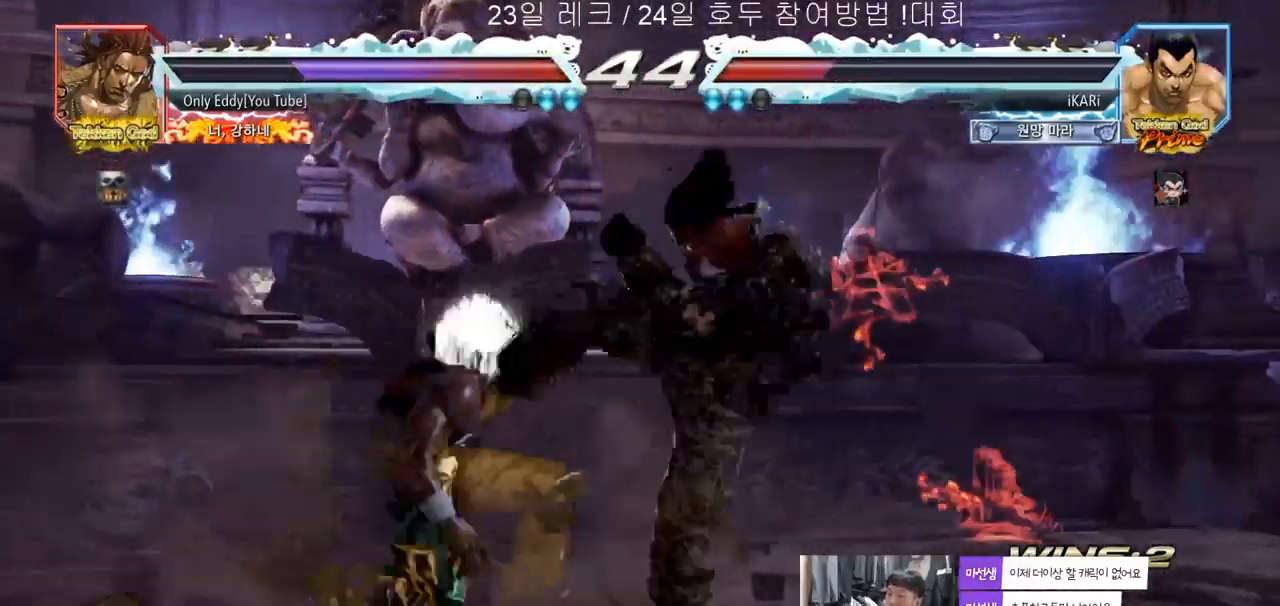
{"buttons": [], "left_stick": "right", "events": [[333, "left_stick", "right"], [383, "left_stick", "center"], [467, "left_stick", "right"]]}
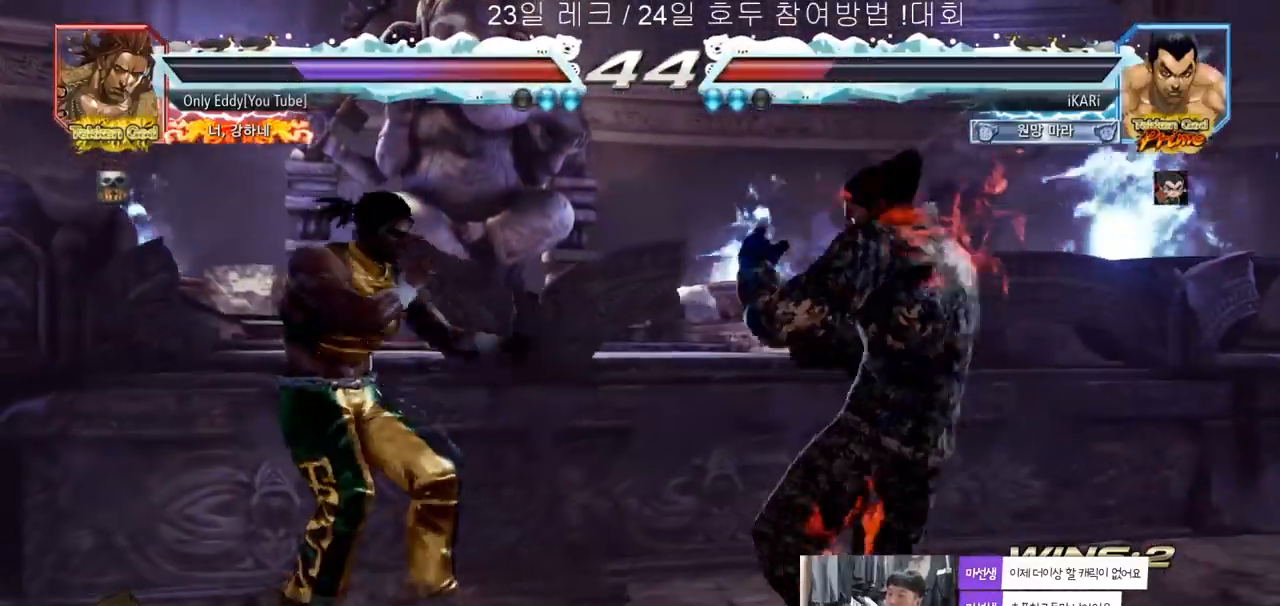
{"buttons": [], "left_stick": "center", "events": [[217, "left_stick", "center"], [283, "left_stick", "down"], [350, "left_stick", "center"], [417, "left_stick", "right"], [483, "left_stick", "center"]]}
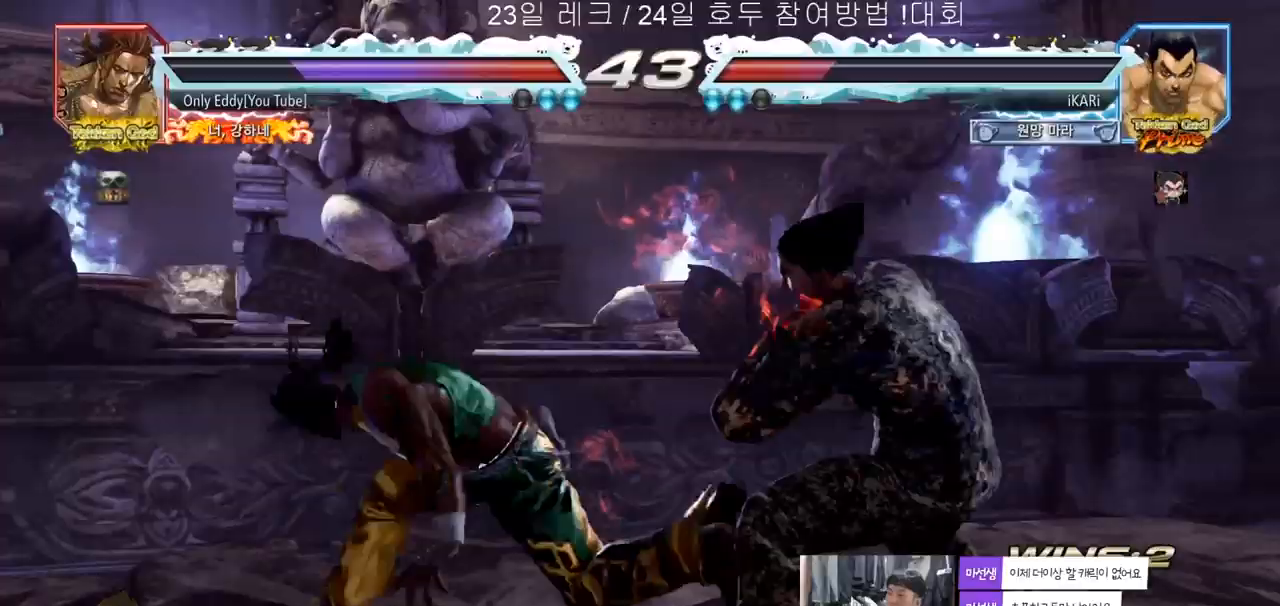
{"buttons": [], "left_stick": "center", "events": [[33, "left_stick", "right"], [433, "left_stick", "center"]]}
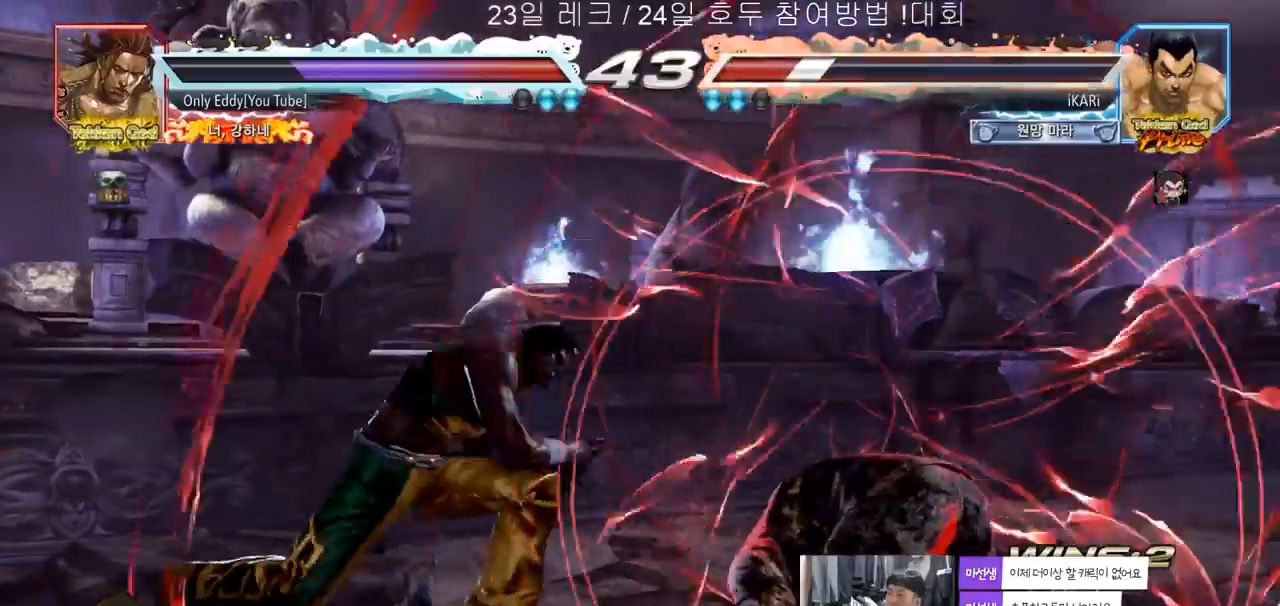
{"buttons": [], "left_stick": "center", "events": [[183, "CIRCLE", "down"], [233, "CIRCLE", "up"]]}
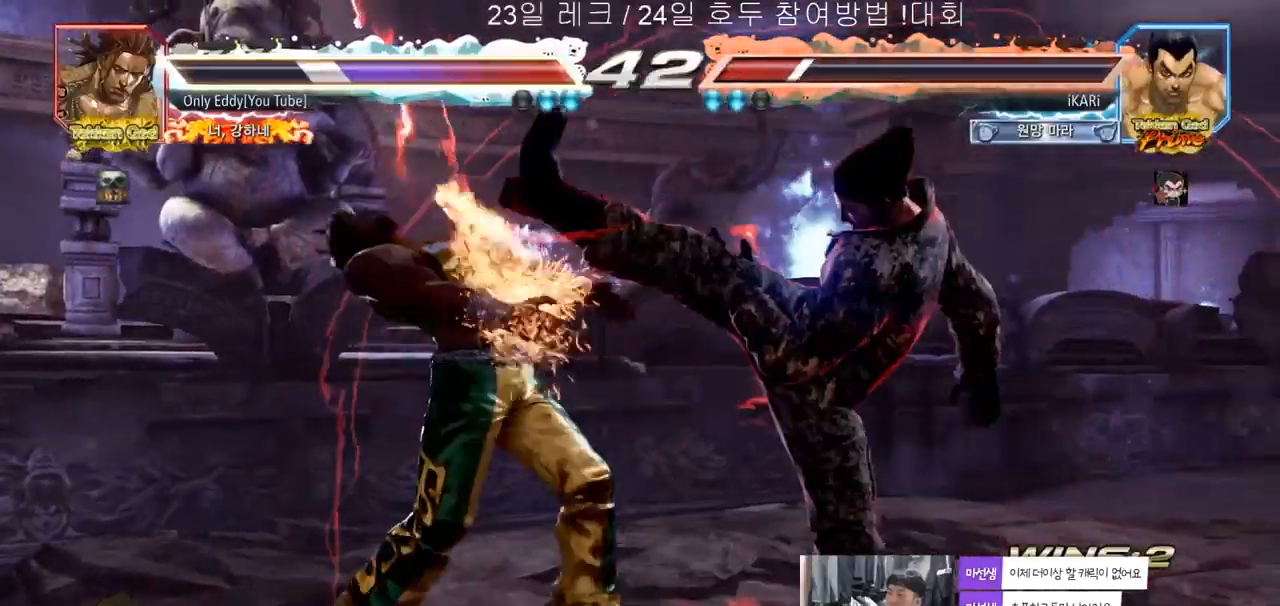
{"buttons": [], "left_stick": "center", "events": [[283, "left_stick", "down"], [317, "TRIANGLE", "down"], [367, "TRIANGLE", "up"], [400, "left_stick", "center"]]}
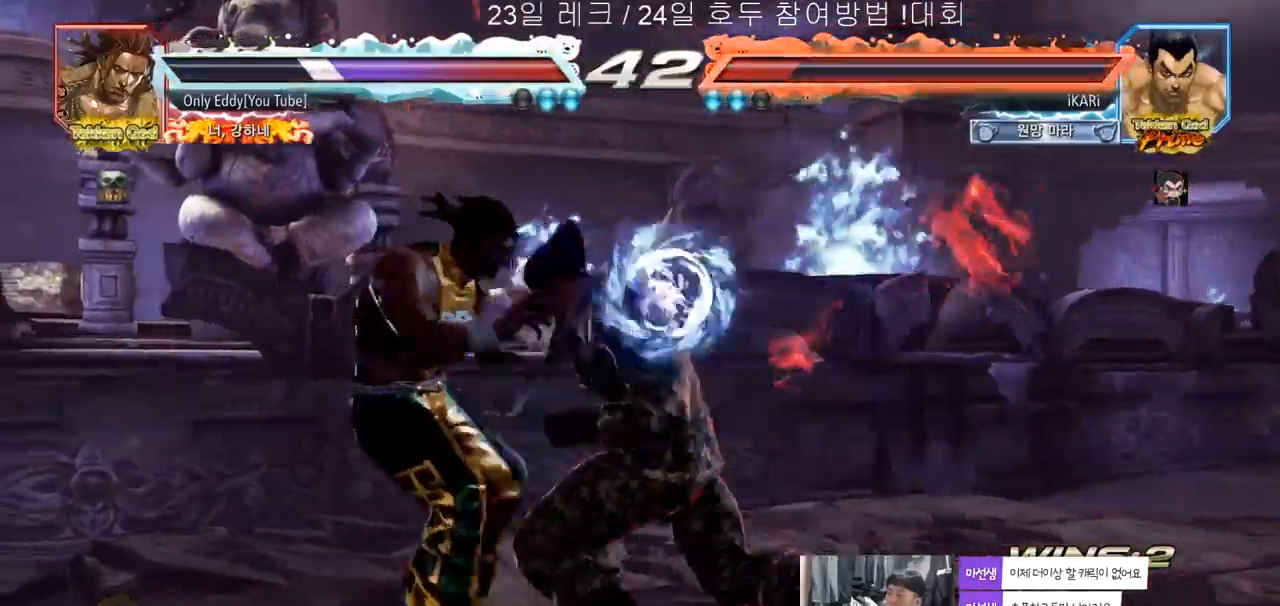
{"buttons": [], "left_stick": "right", "events": [[467, "left_stick", "right"]]}
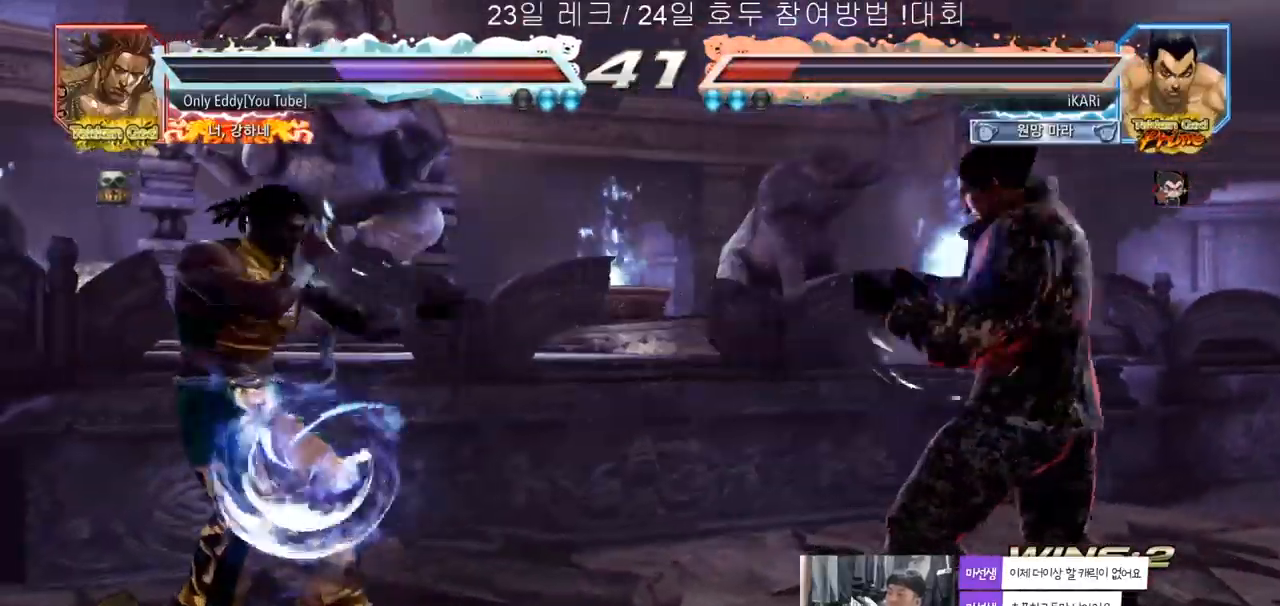
{"buttons": [], "left_stick": "center", "events": [[100, "left_stick", "down"], [150, "left_stick", "center"], [217, "left_stick", "down"], [300, "left_stick", "center"], [433, "left_stick", "down"], [500, "left_stick", "center"]]}
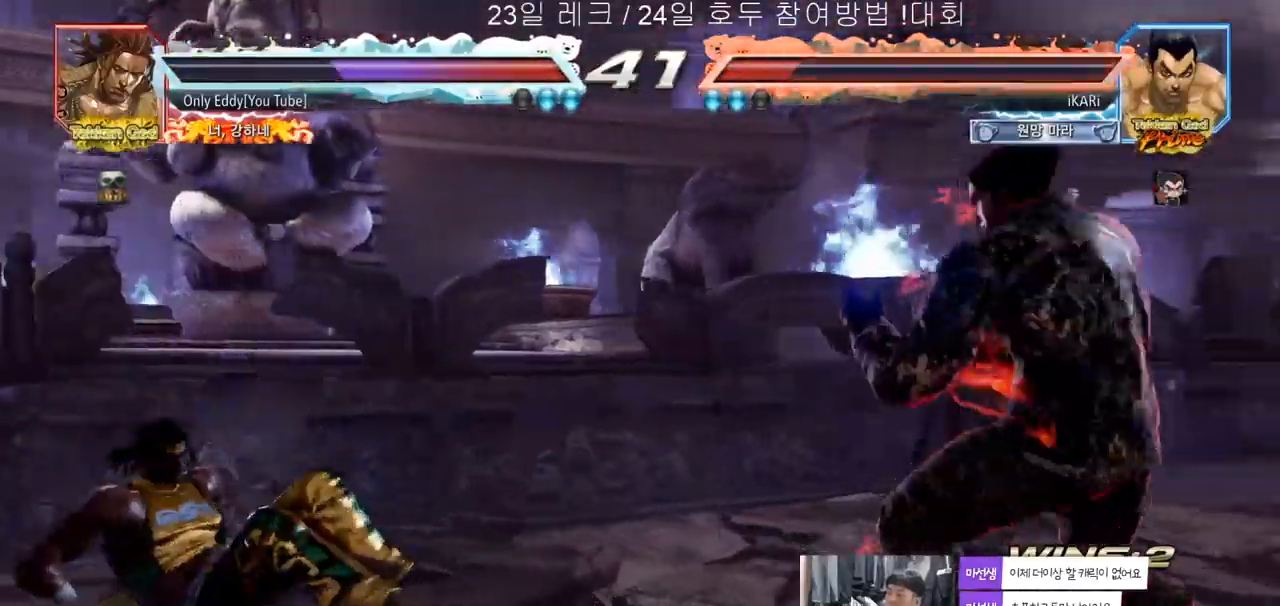
{"buttons": ["CIRCLE", "SQUARE"], "left_stick": "up"}
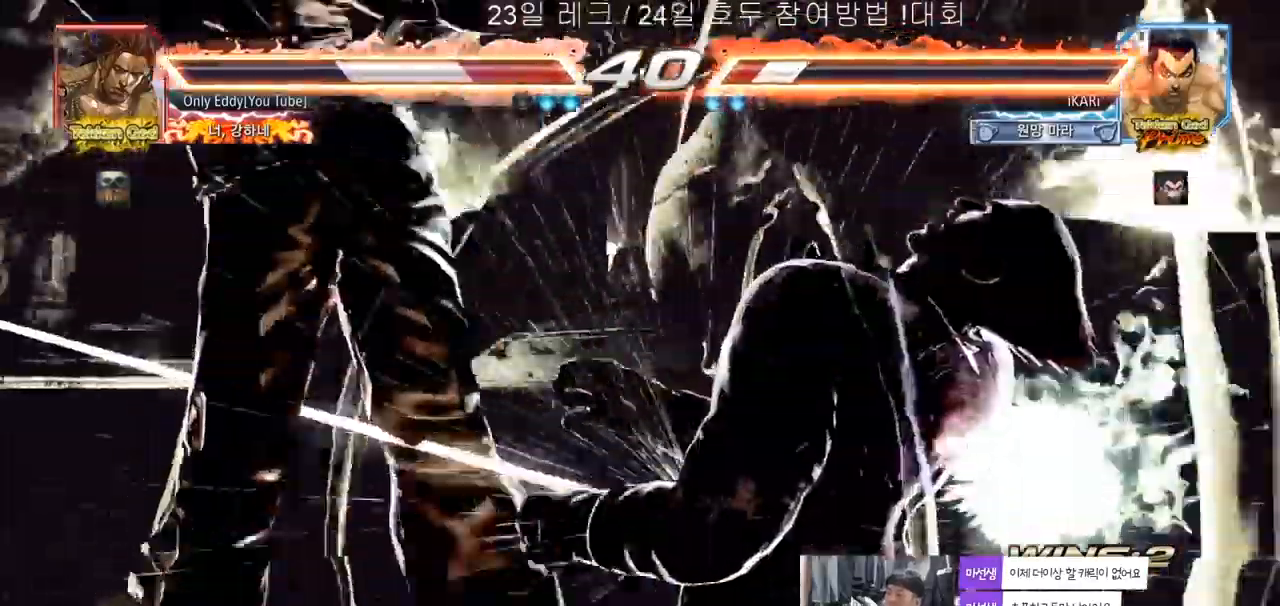
{"buttons": [], "left_stick": "center", "events": [[133, "CIRCLE", "up"], [133, "SQUARE", "up"], [133, "left_stick", "center"]]}
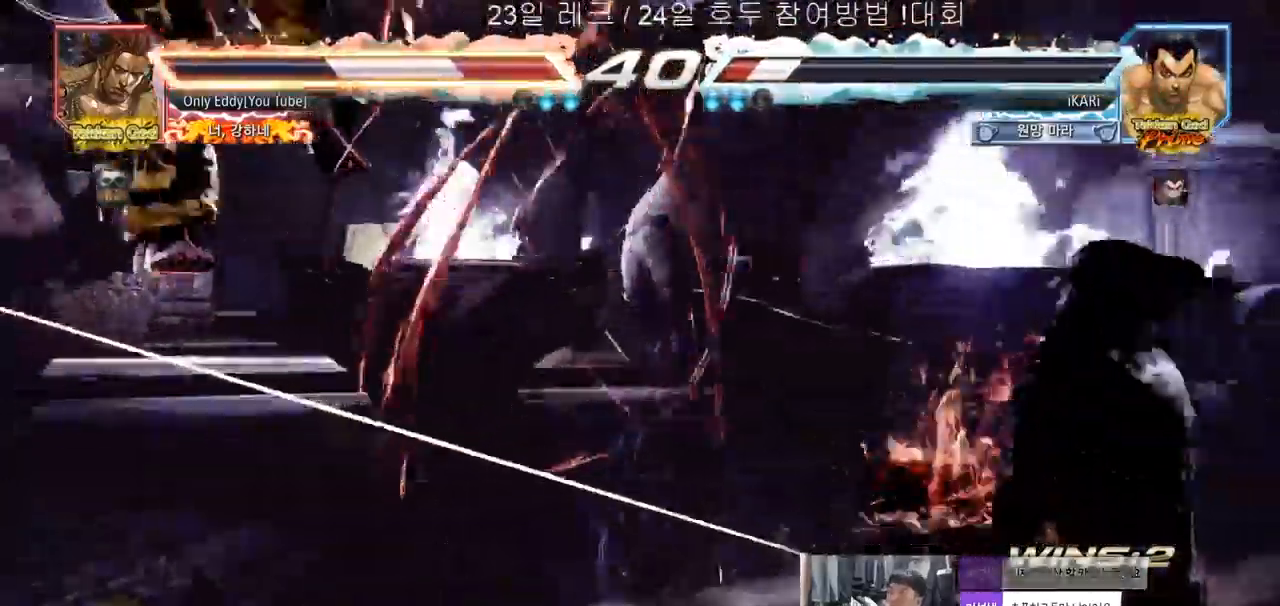
{"buttons": ["TRIANGLE"], "left_stick": "right", "events": [[283, "left_stick", "left"], [400, "left_stick", "center"], [450, "left_stick", "right"], [467, "TRIANGLE", "down"]]}
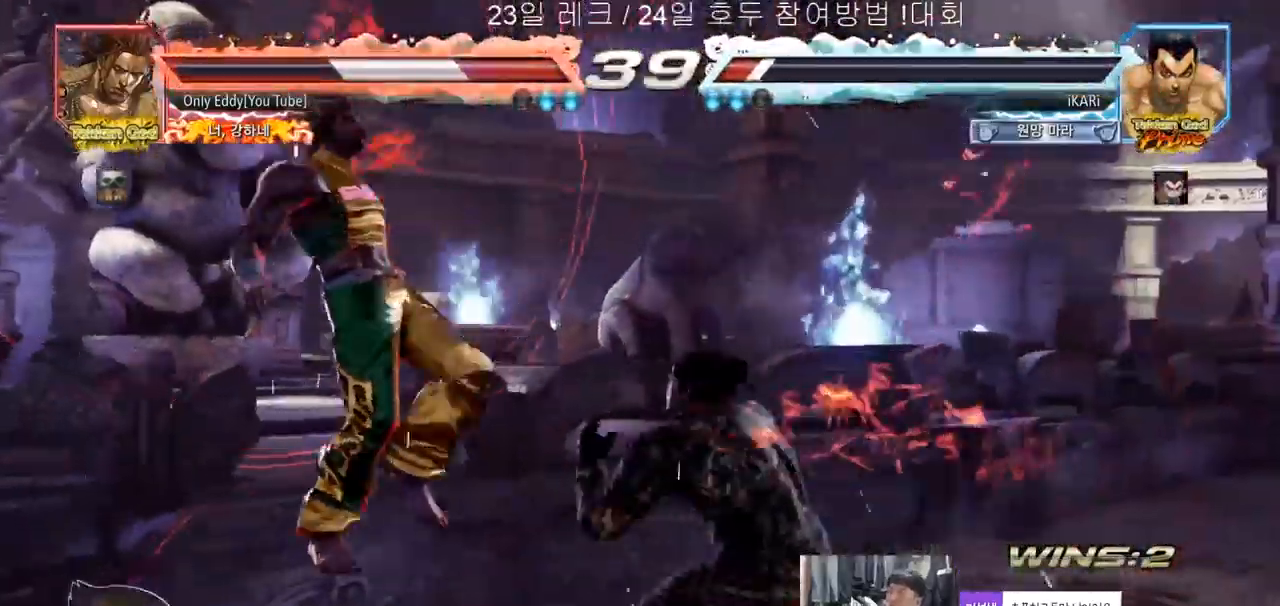
{"buttons": [], "left_stick": "left", "events": [[17, "TRIANGLE", "up"], [67, "CIRCLE", "down"], [150, "CIRCLE", "up"], [183, "left_stick", "center"], [483, "left_stick", "left"]]}
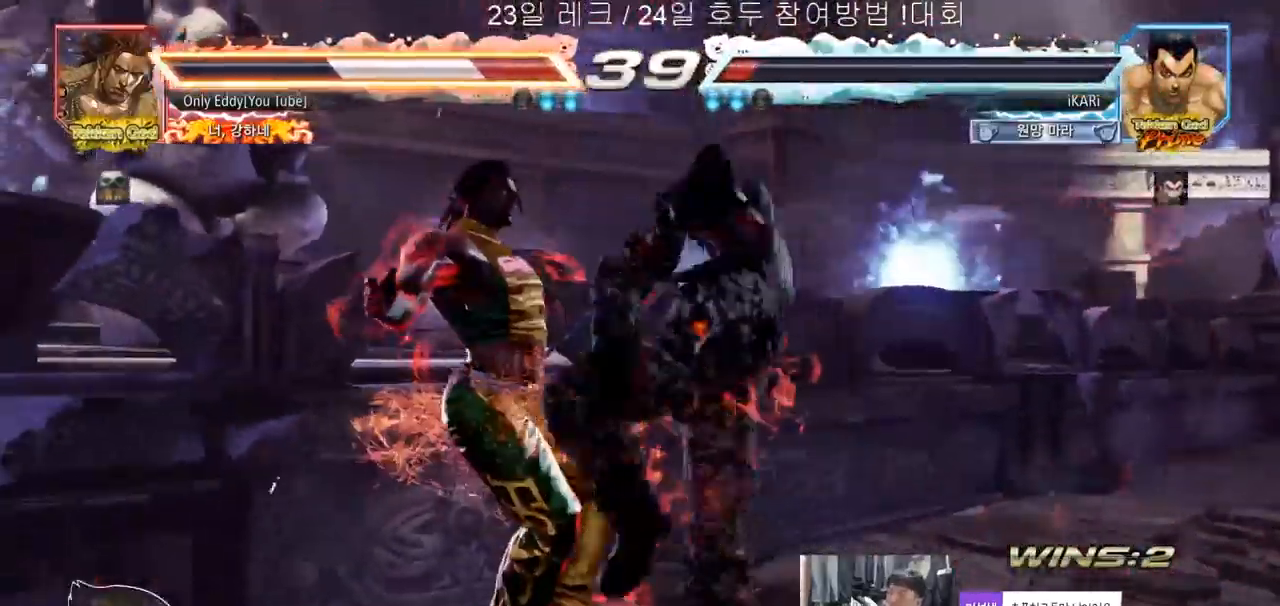
{"buttons": [], "left_stick": "up-left", "events": [[83, "left_stick", "center"], [267, "left_stick", "up-left"]]}
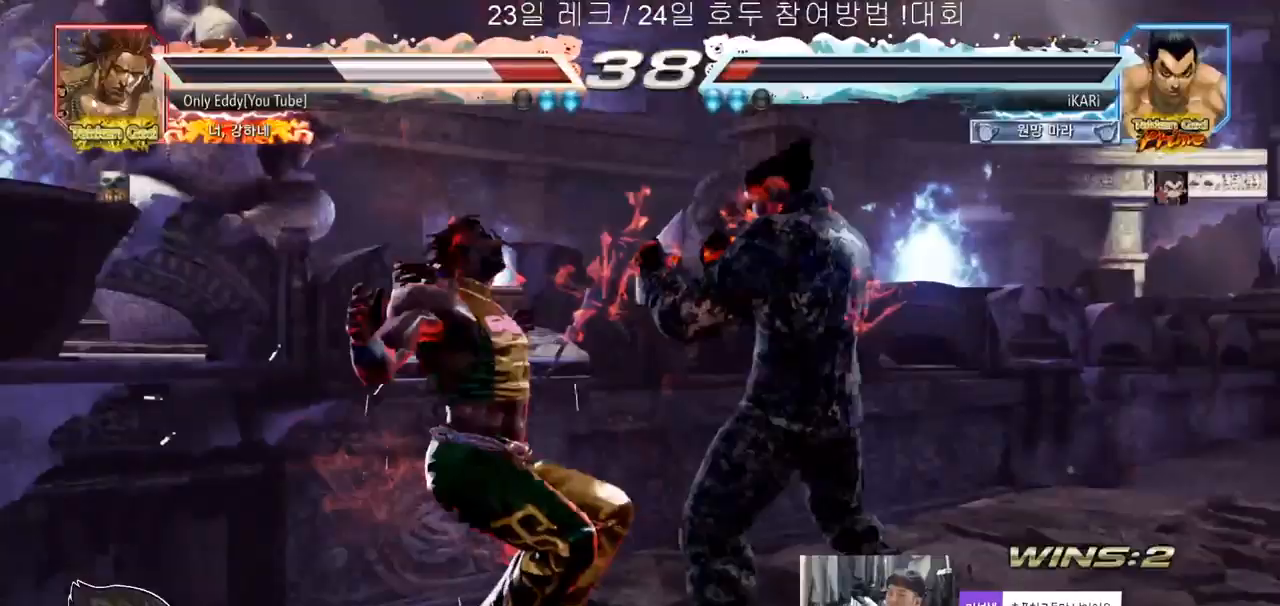
{"buttons": [], "left_stick": "center", "events": [[367, "left_stick", "center"]]}
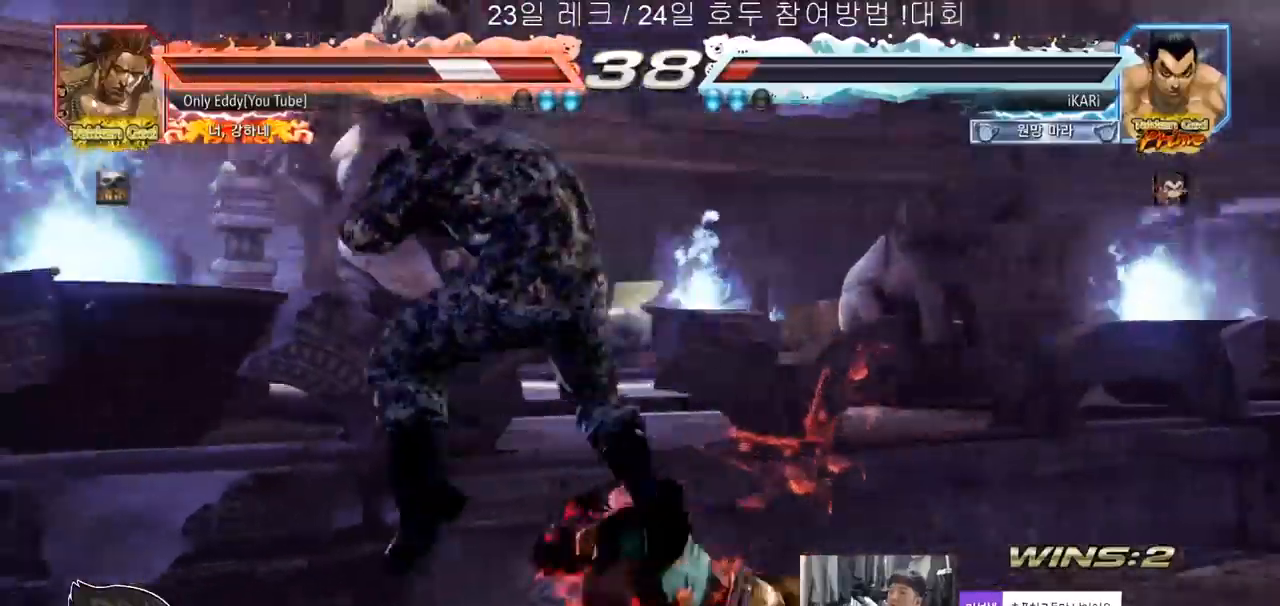
{"buttons": [], "left_stick": "center", "events": [[33, "left_stick", "down"], [83, "TRIANGLE", "down"], [183, "TRIANGLE", "up"], [250, "left_stick", "center"]]}
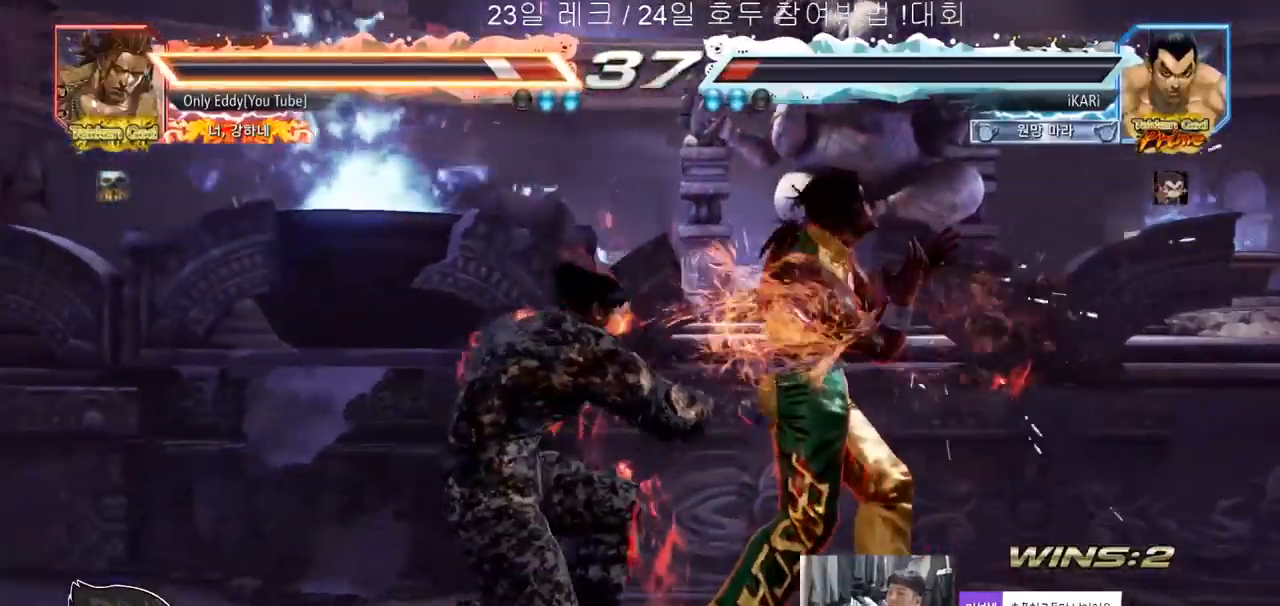
{"buttons": ["TRIANGLE"], "left_stick": "center", "events": [[33, "CIRCLE", "down"], [83, "CIRCLE", "up"], [150, "TRIANGLE", "down"]]}
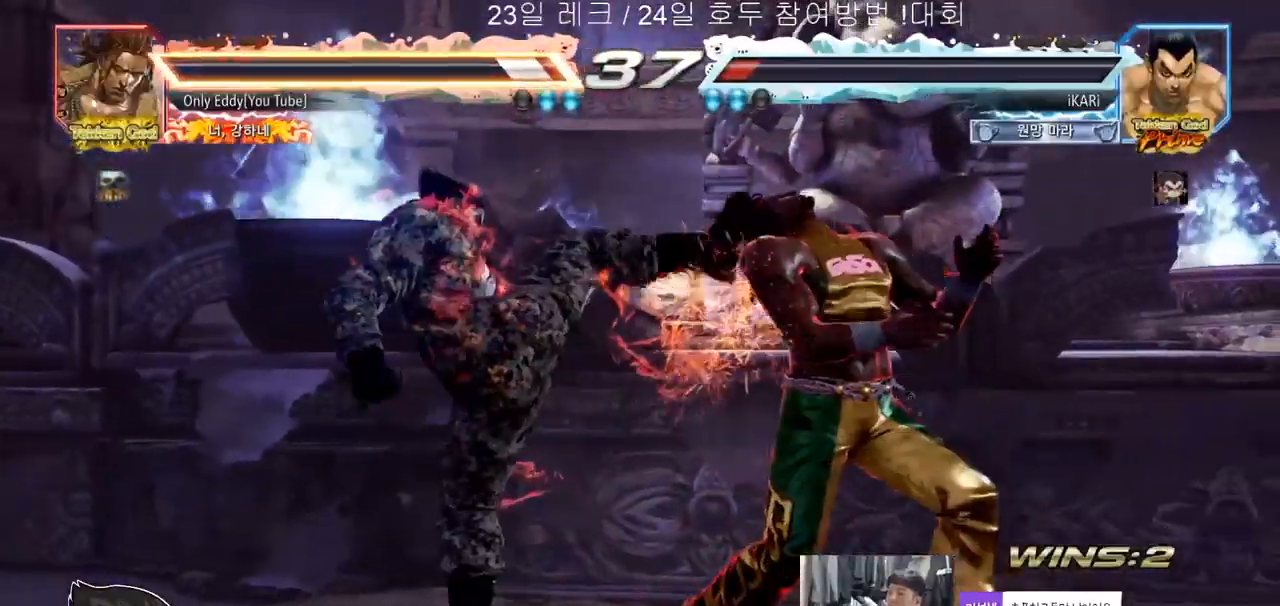
{"buttons": [], "left_stick": "center", "events": [[33, "SQUARE", "down"], [67, "SQUARE", "up"], [117, "SQUARE", "down"], [167, "SQUARE", "up"], [217, "SQUARE", "down"], [283, "SQUARE", "up"], [300, "SQUARE", "down"], [367, "SQUARE", "up"], [383, "TRIANGLE", "up"]]}